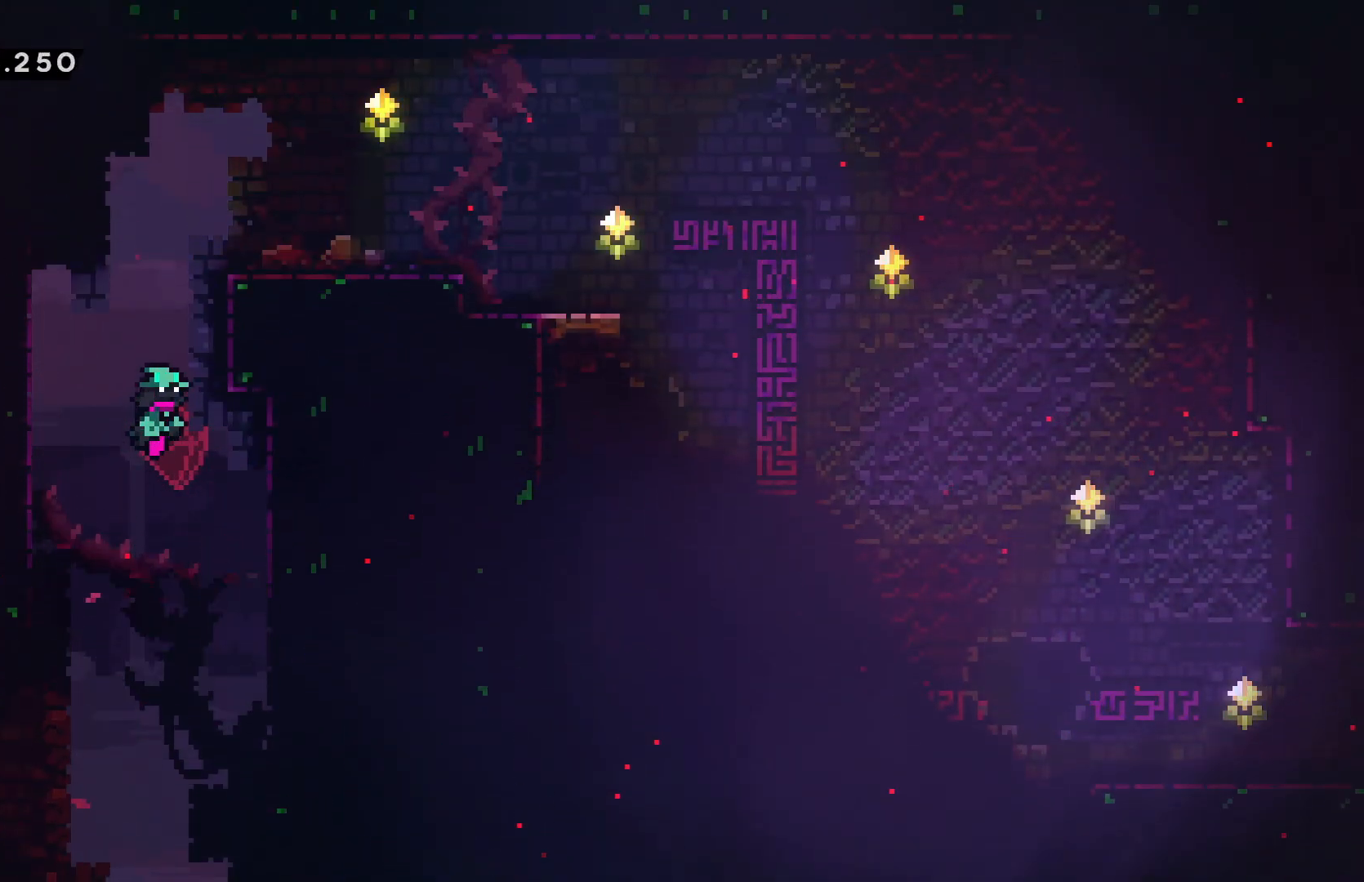
Gameplay with keyboard; each line is a JSON object with the keys held at the frame after it. "events" lists presses ("down") and releases ("up") of "cancel", "confirm", "dash", "demo", "down", "grab", "jump", "left", "pause", "right", "talk" and "up" between this image and that frame as [ms after this image, input, new state], when the widget could be followed in between. No other keys are recorded. Mouse input is not recorded. Key names are as the overlay labels them; some are game actions (e.g. jump) rather than physical keys.
{"keys": ["dash", "down", "right"], "events": [[84, "right", "up"], [234, "right", "down"], [434, "dash", "down"], [500, "confirm", "up"], [500, "down", "down"], [500, "jump", "up"]]}
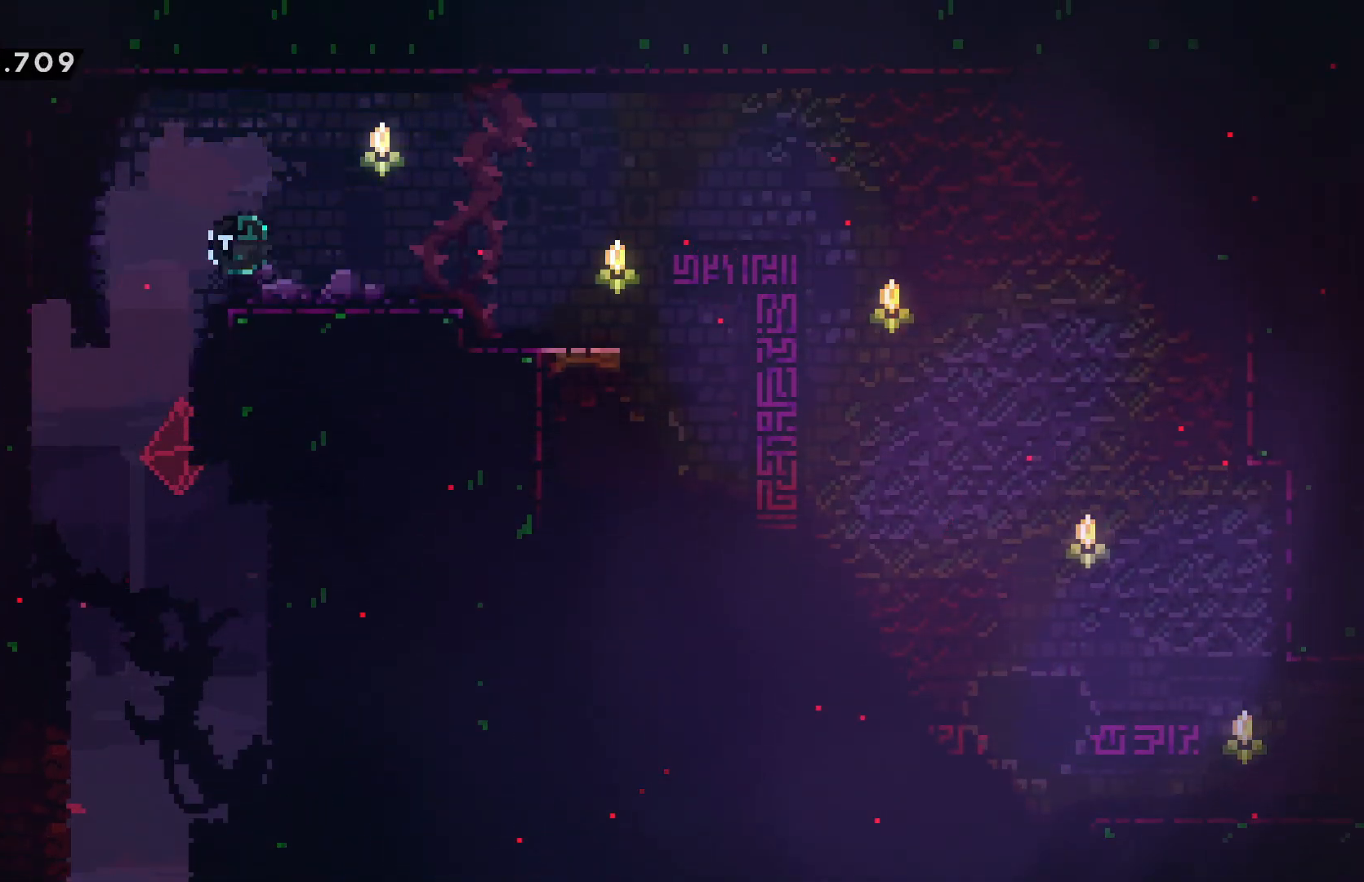
{"keys": ["dash", "down", "right"], "events": [[67, "dash", "up"], [150, "confirm", "down"], [150, "jump", "down"], [217, "dash", "down"], [267, "confirm", "up"], [267, "jump", "up"], [334, "dash", "up"], [384, "confirm", "down"], [384, "jump", "down"], [467, "dash", "down"], [500, "confirm", "up"], [500, "jump", "up"]]}
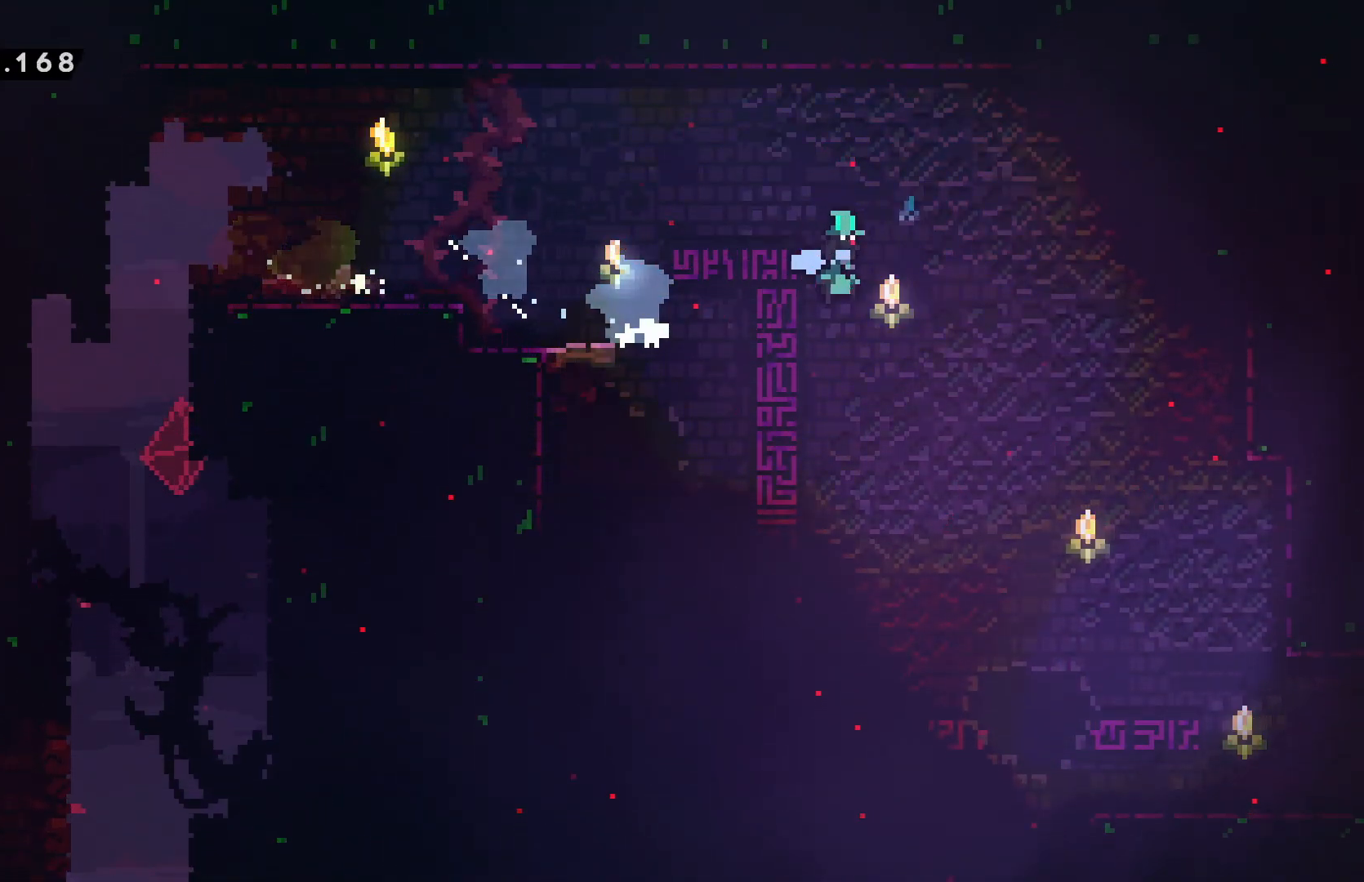
{"keys": ["down", "grab"], "events": [[117, "dash", "up"], [134, "right", "up"], [167, "right", "down"], [334, "grab", "down"], [434, "right", "up"]]}
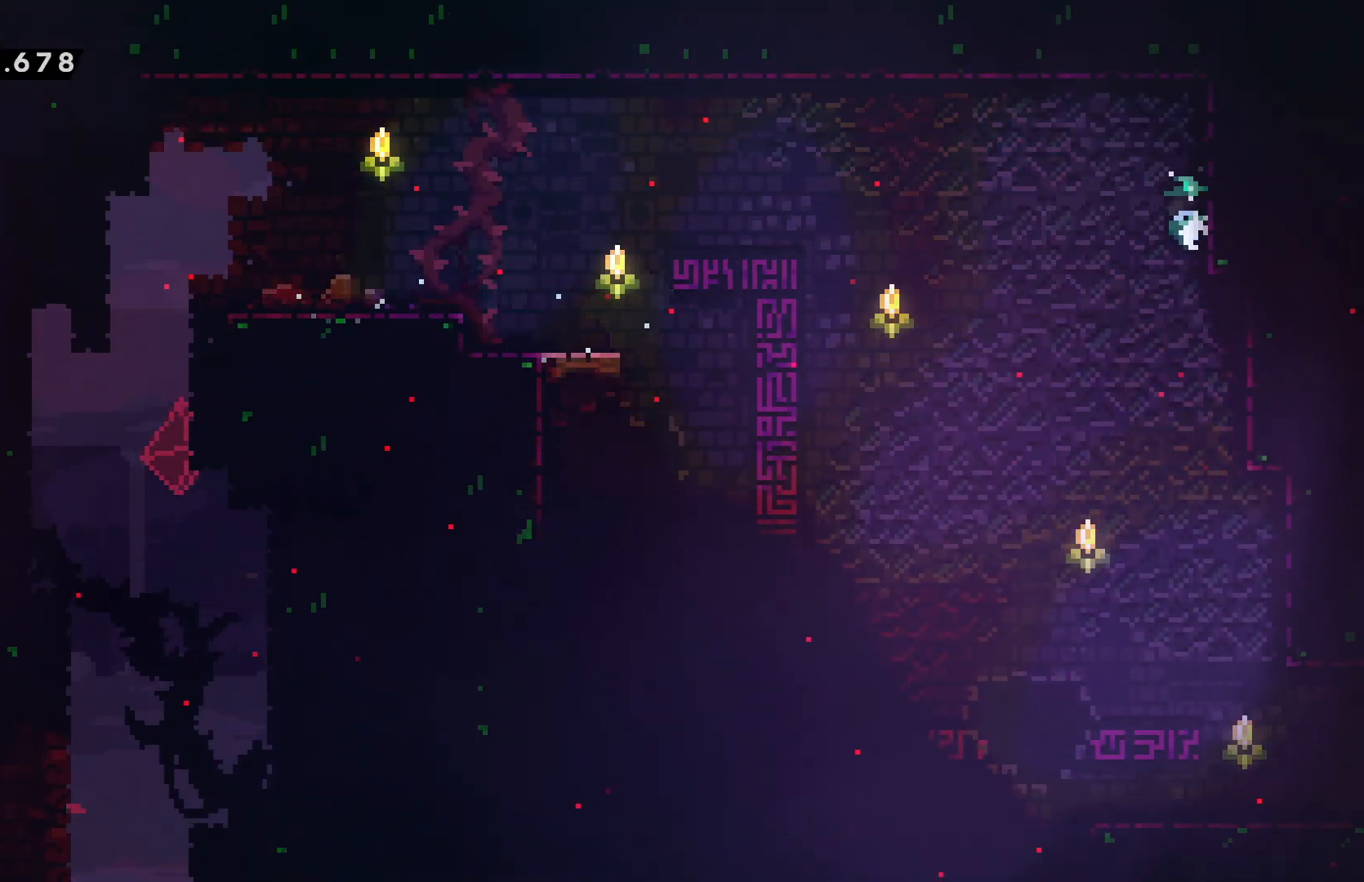
{"keys": ["down"], "events": [[334, "grab", "up"]]}
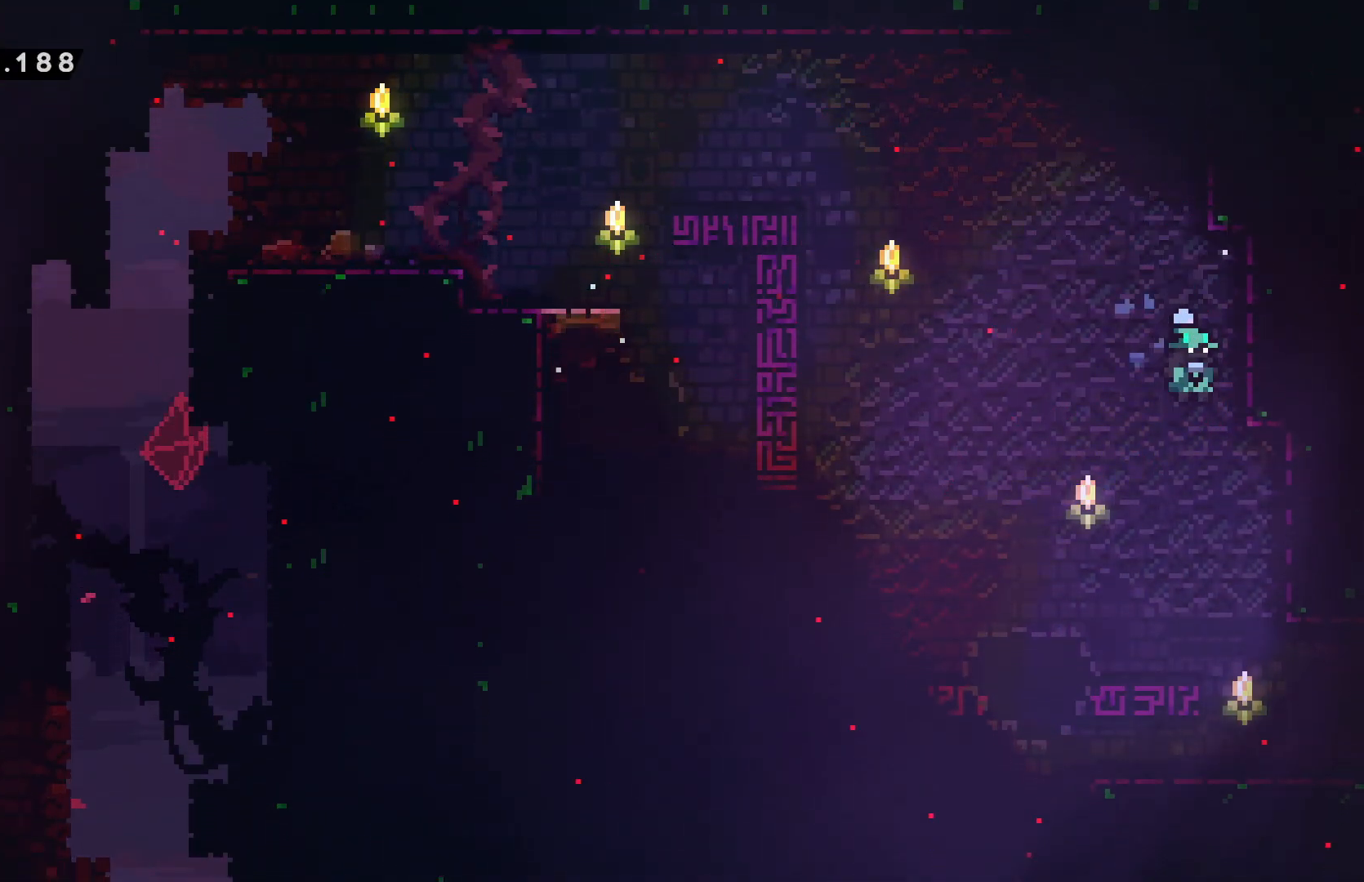
{"keys": ["right"], "events": [[84, "down", "up"], [317, "right", "down"]]}
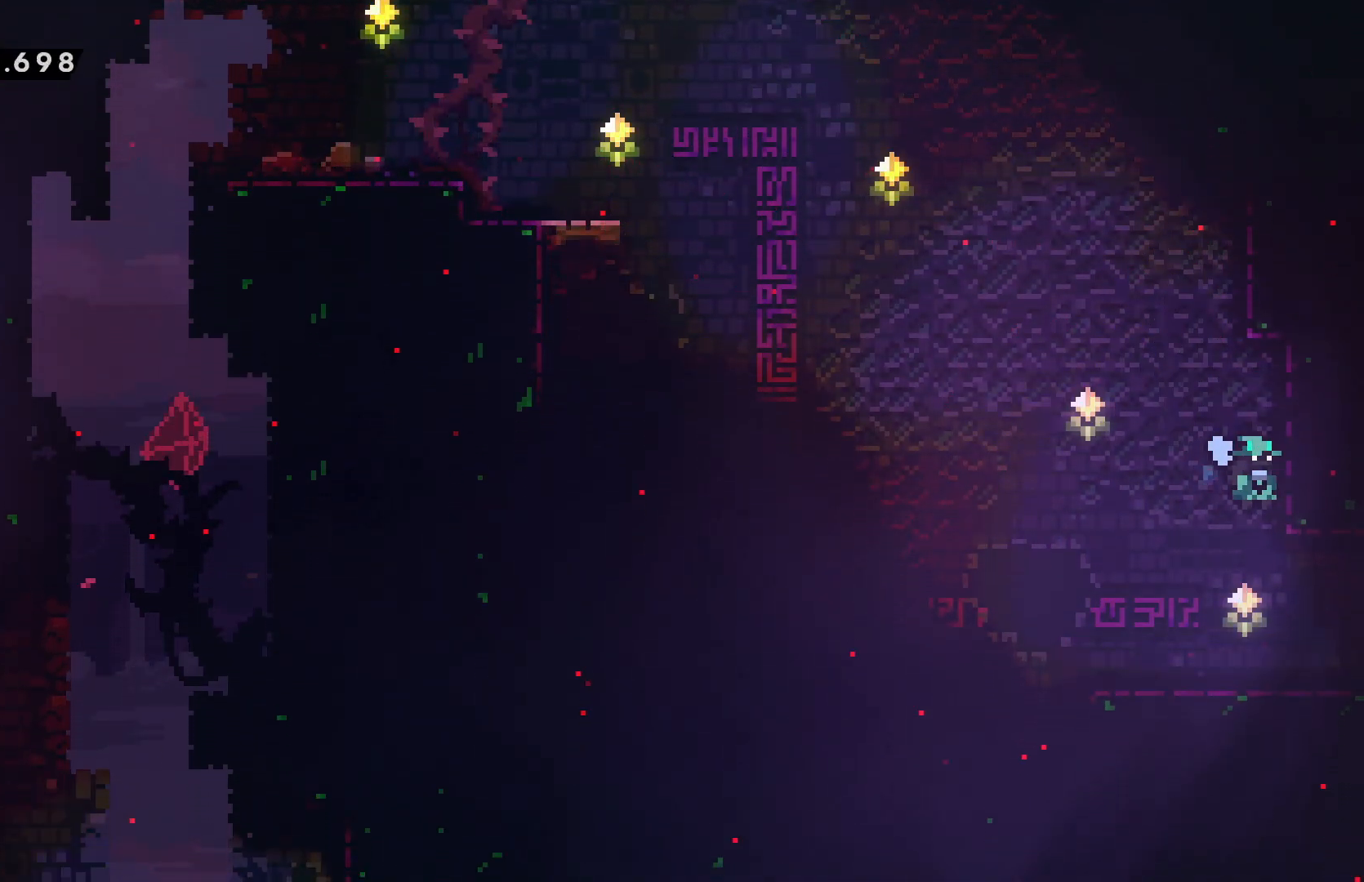
{"keys": ["right"], "events": []}
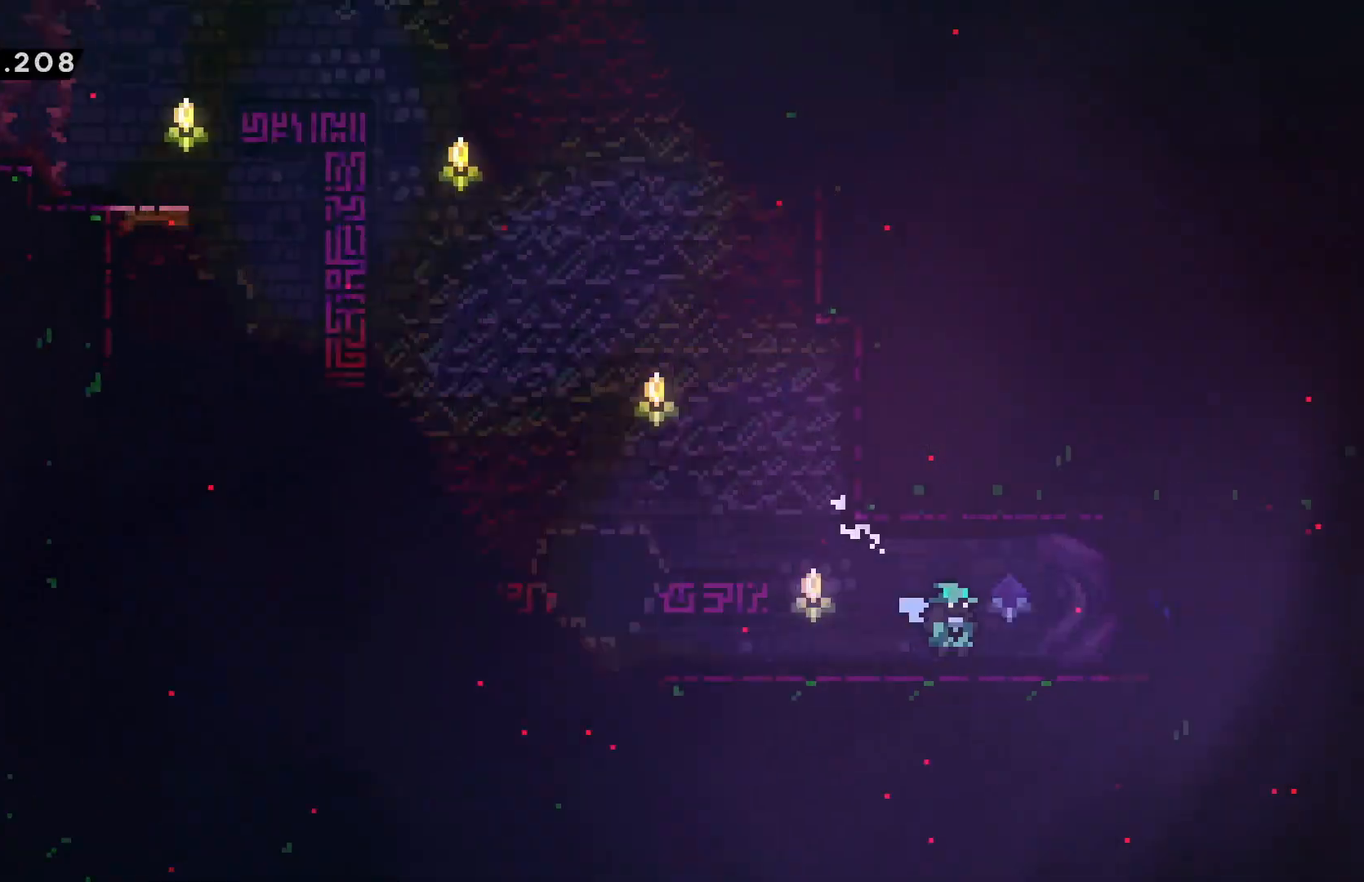
{"keys": ["right"], "events": []}
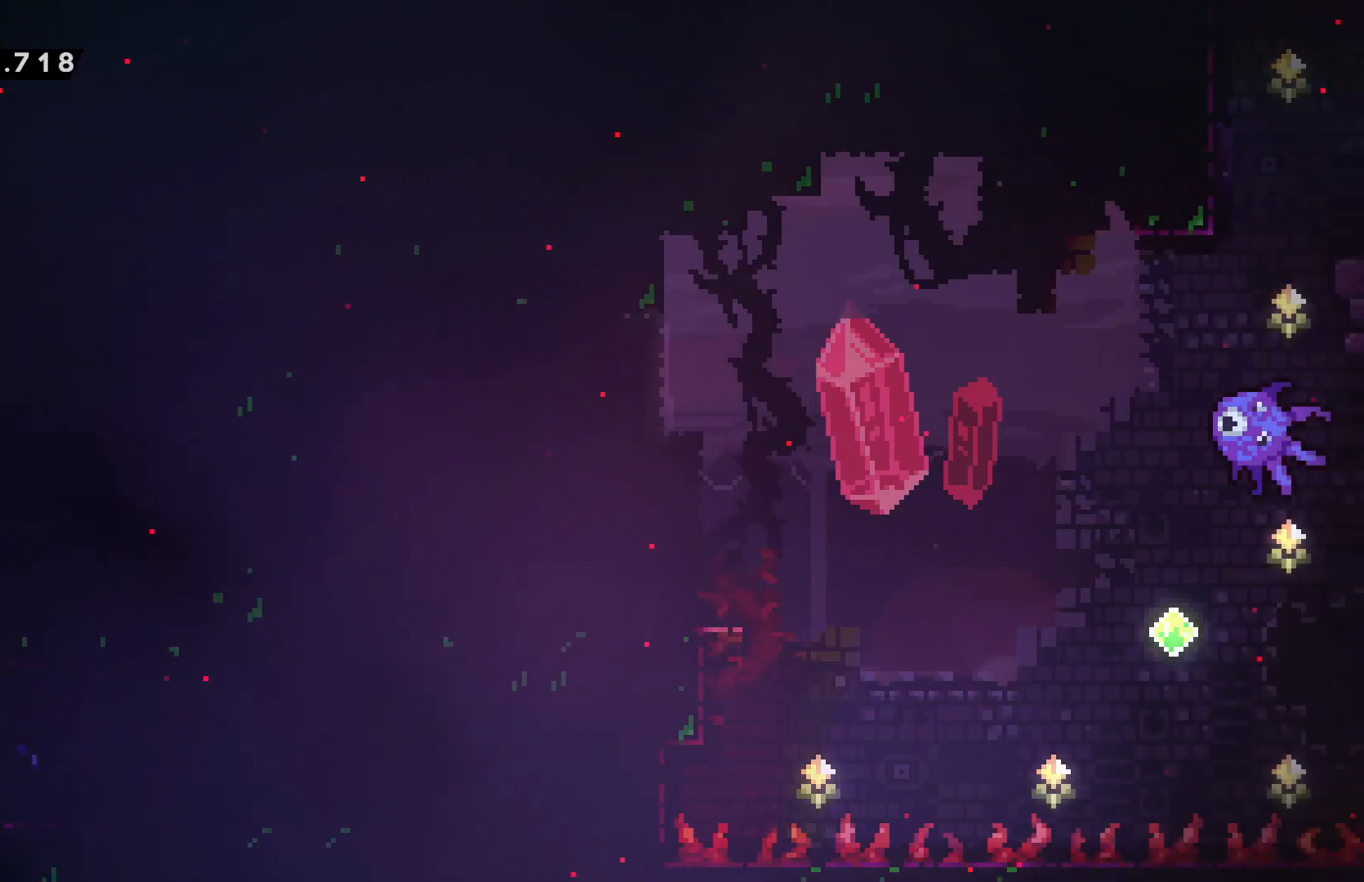
{"keys": ["demo", "right"], "events": [[384, "demo", "down"]]}
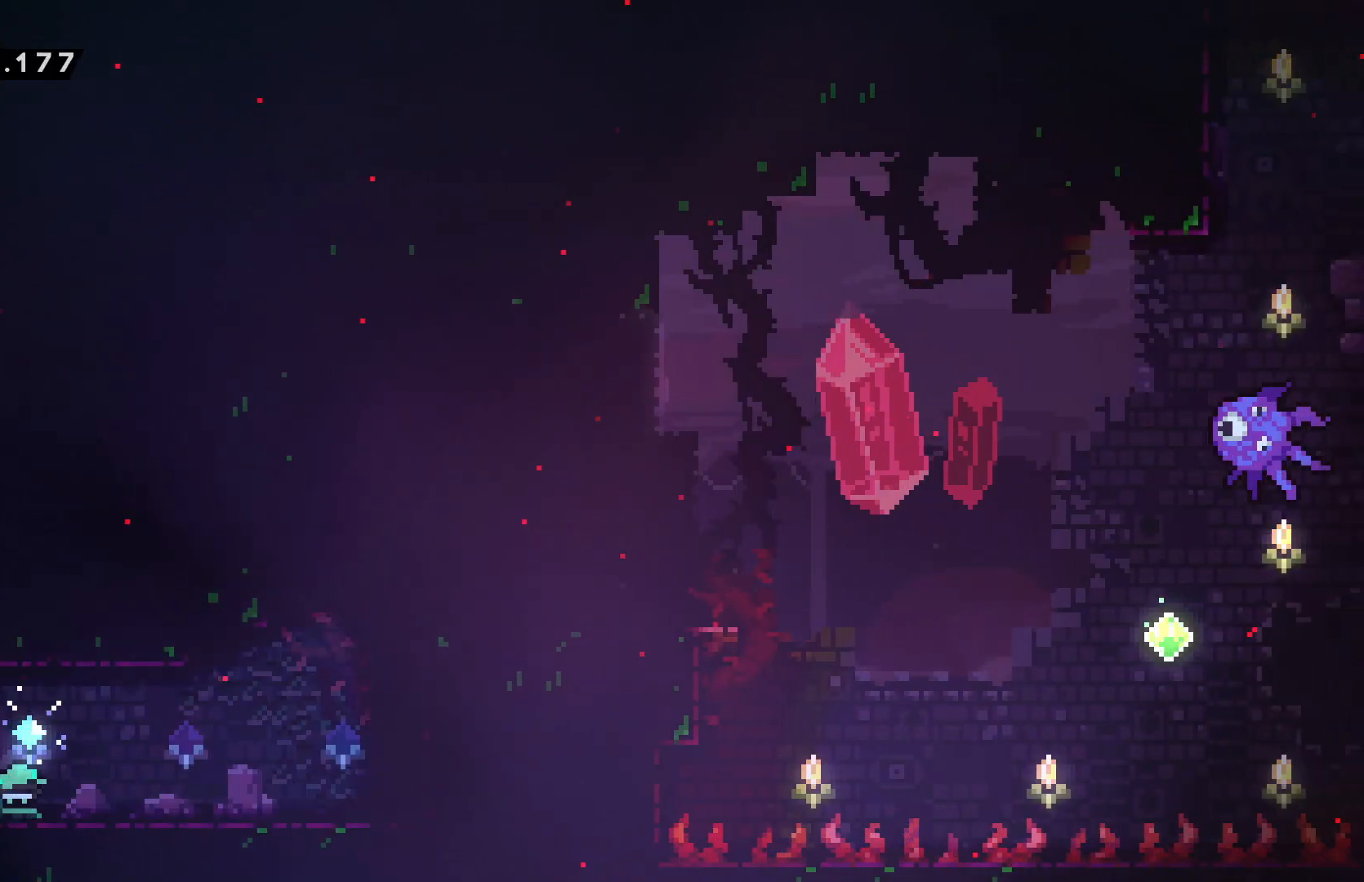
{"keys": ["grab", "right"], "events": [[34, "demo", "up"], [100, "confirm", "down"], [100, "jump", "down"], [400, "confirm", "up"], [400, "jump", "up"], [450, "grab", "down"]]}
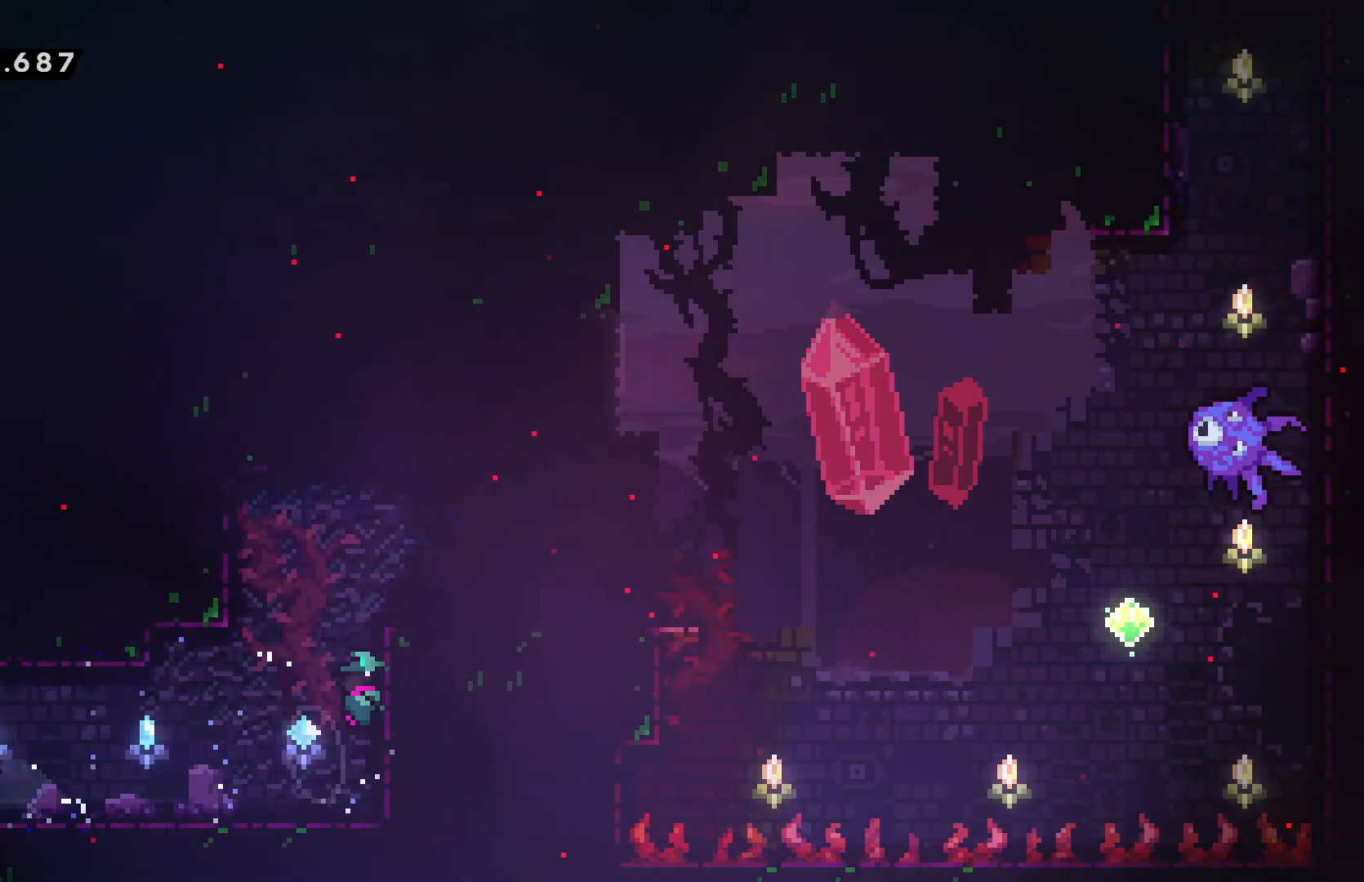
{"keys": [], "events": [[50, "confirm", "down"], [50, "jump", "down"], [150, "grab", "up"], [234, "confirm", "up"], [234, "jump", "up"], [384, "right", "up"]]}
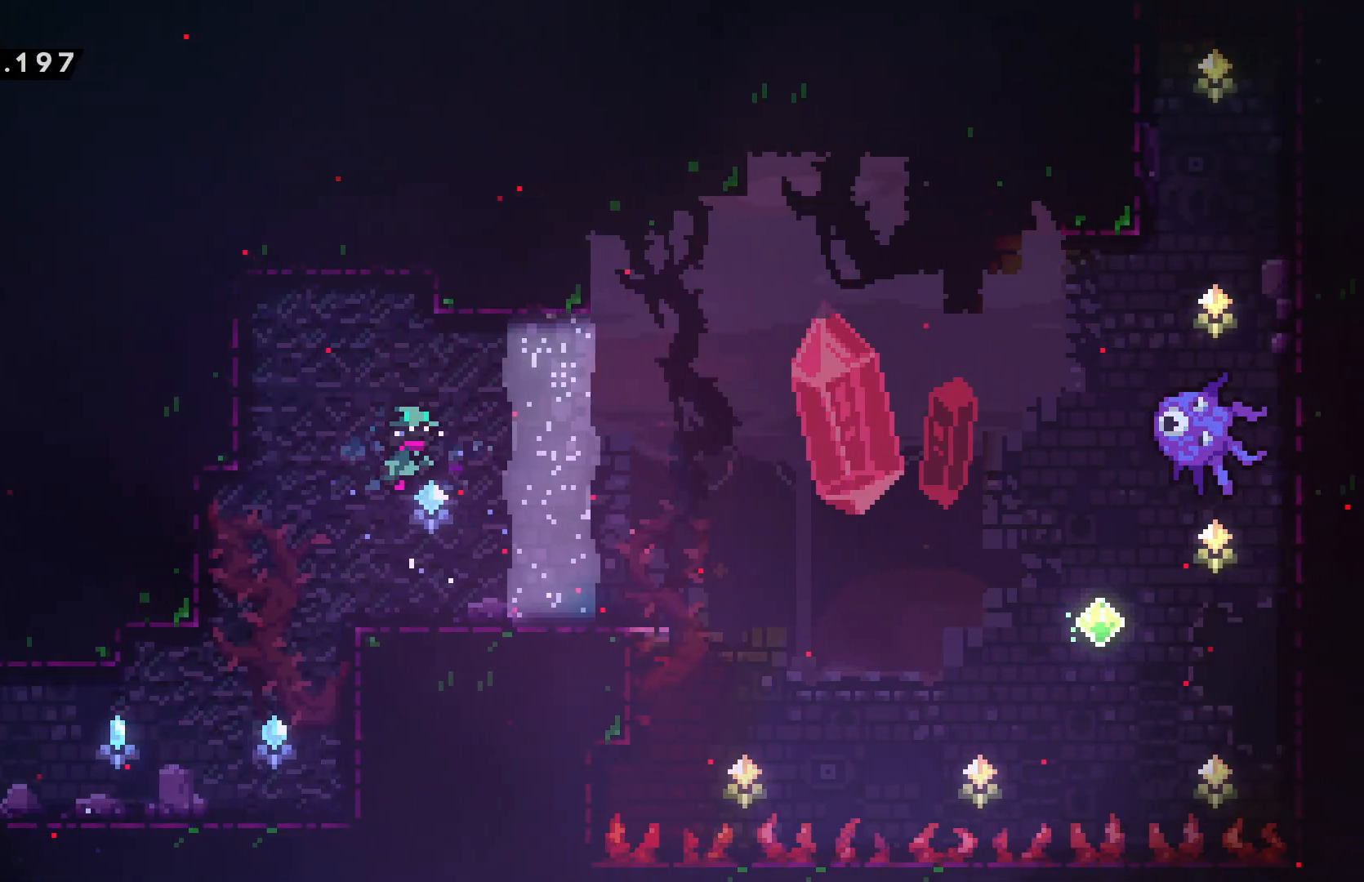
{"keys": ["dash", "down"], "events": [[100, "right", "down"], [250, "right", "up"], [450, "dash", "down"], [450, "down", "down"]]}
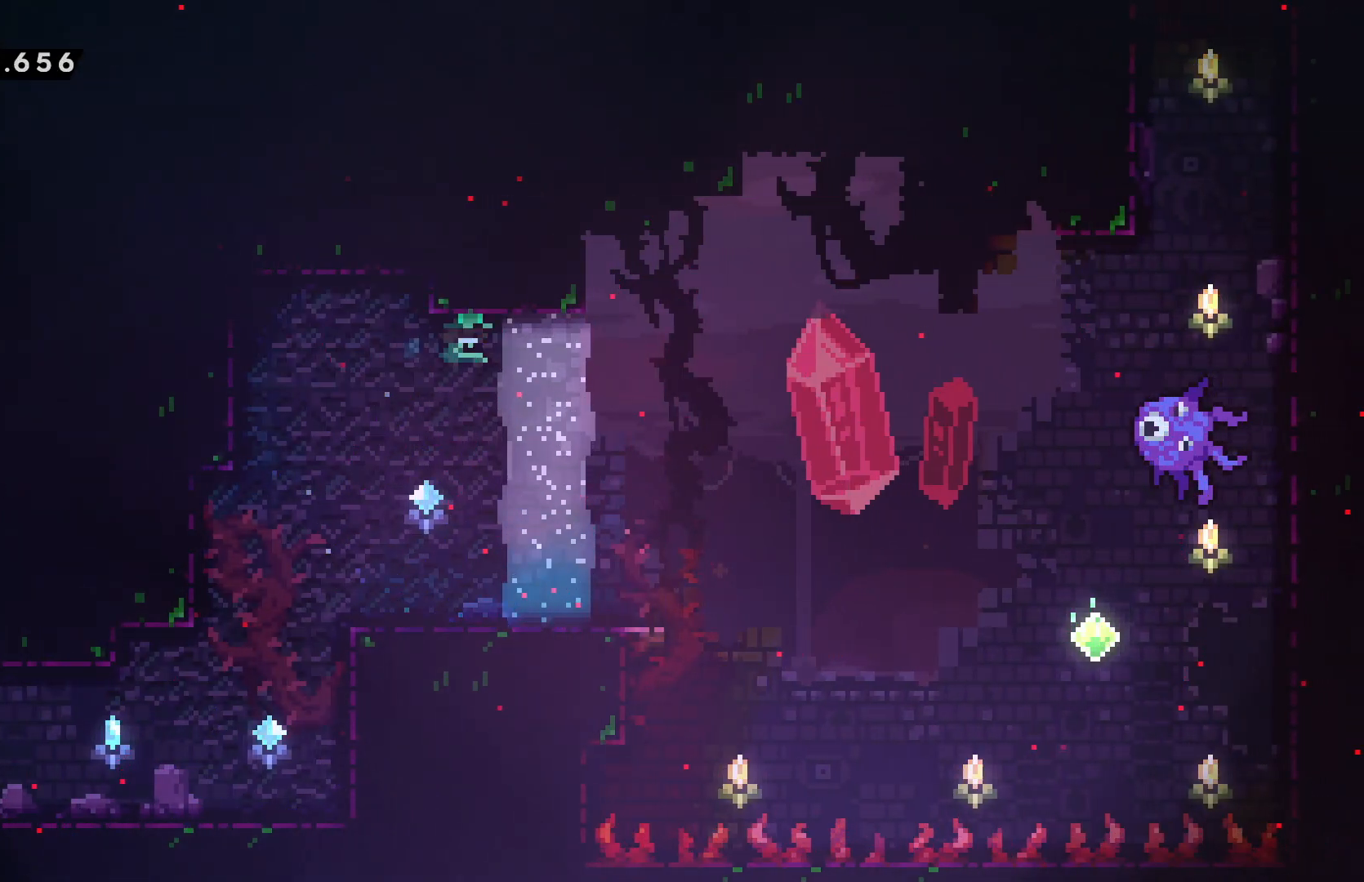
{"keys": ["right"], "events": [[84, "dash", "up"], [217, "down", "up"], [217, "right", "down"]]}
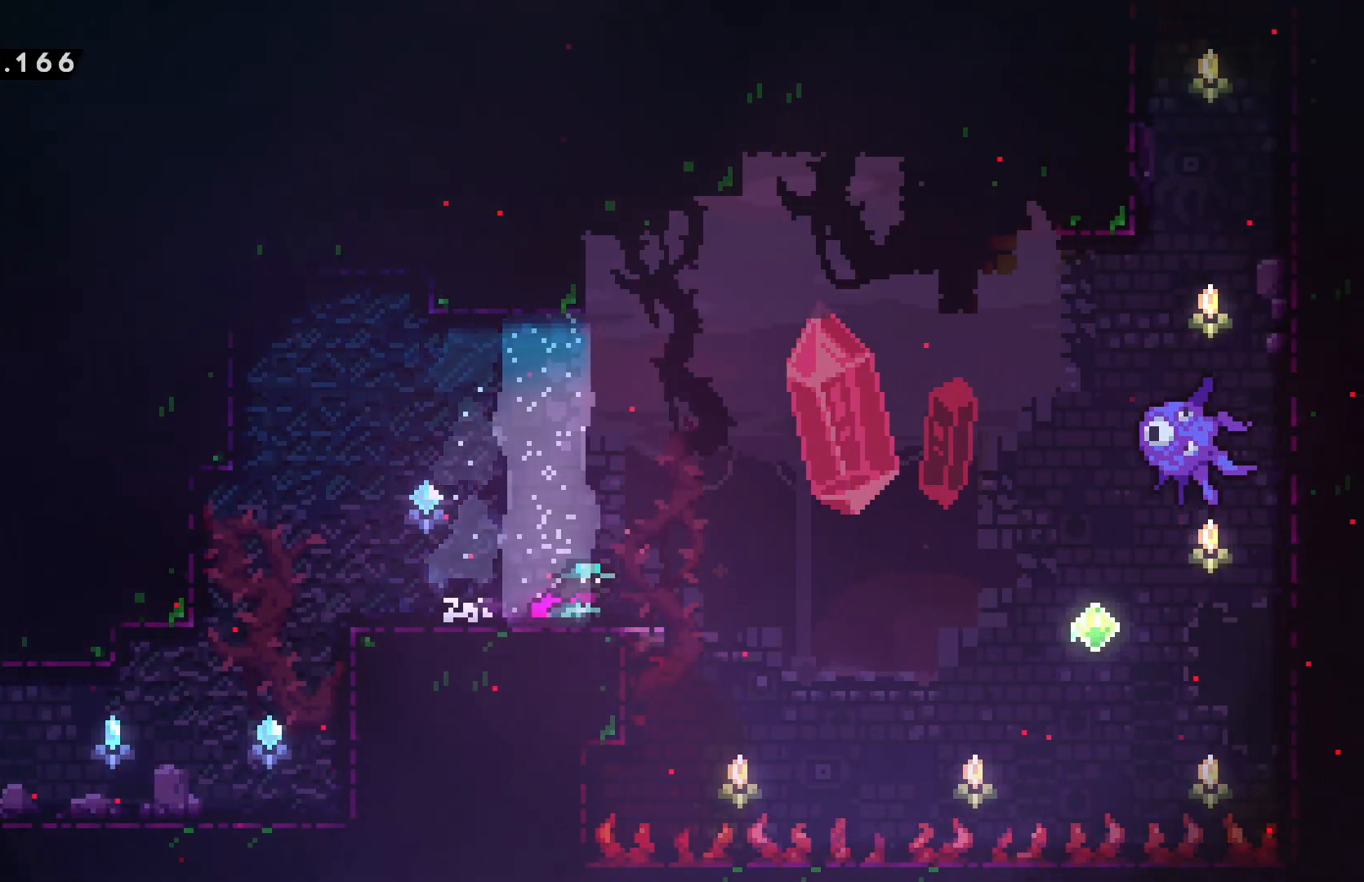
{"keys": ["confirm", "jump", "right"], "events": [[250, "confirm", "down"], [250, "jump", "down"]]}
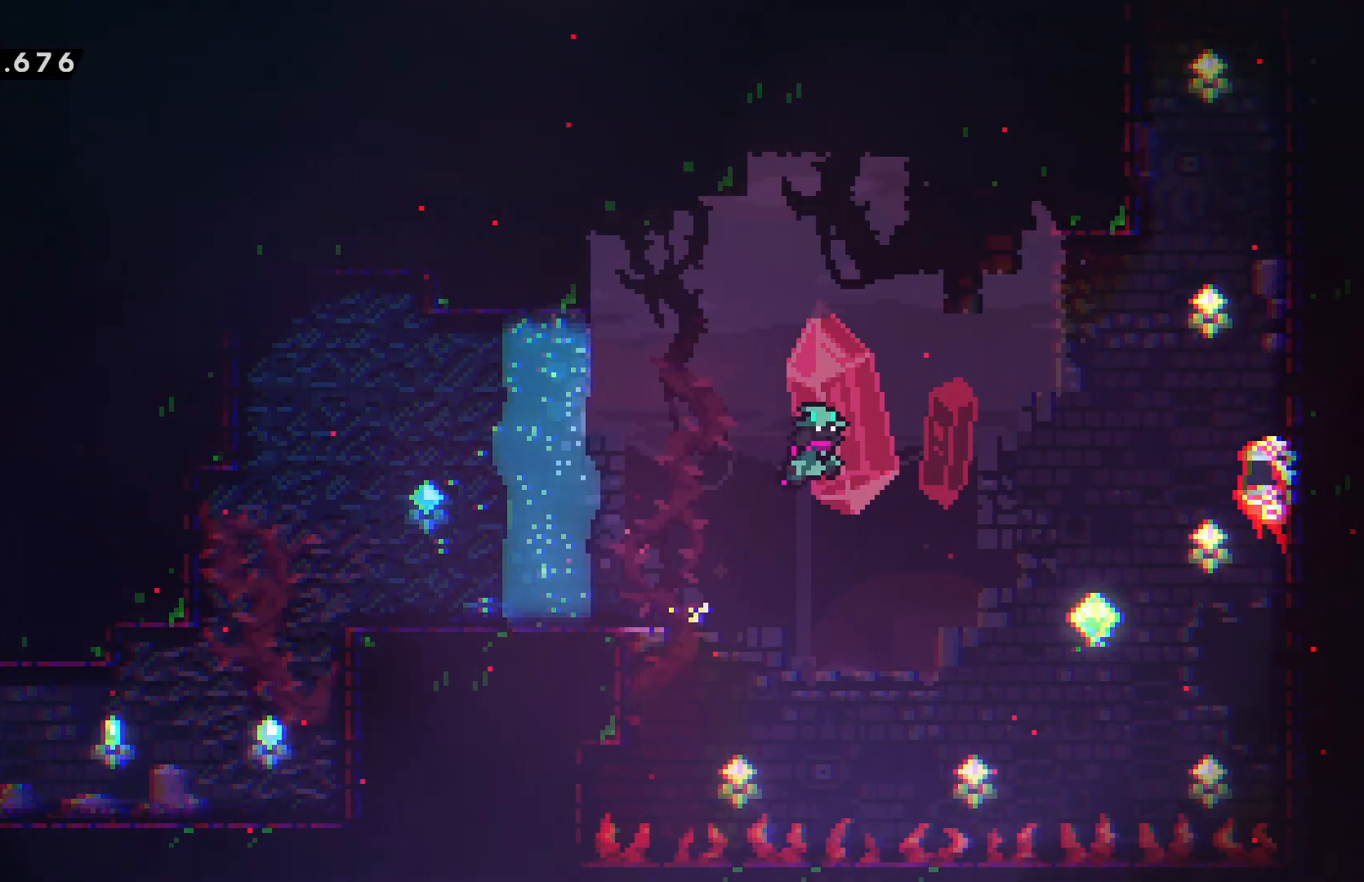
{"keys": ["confirm", "jump", "right"], "events": []}
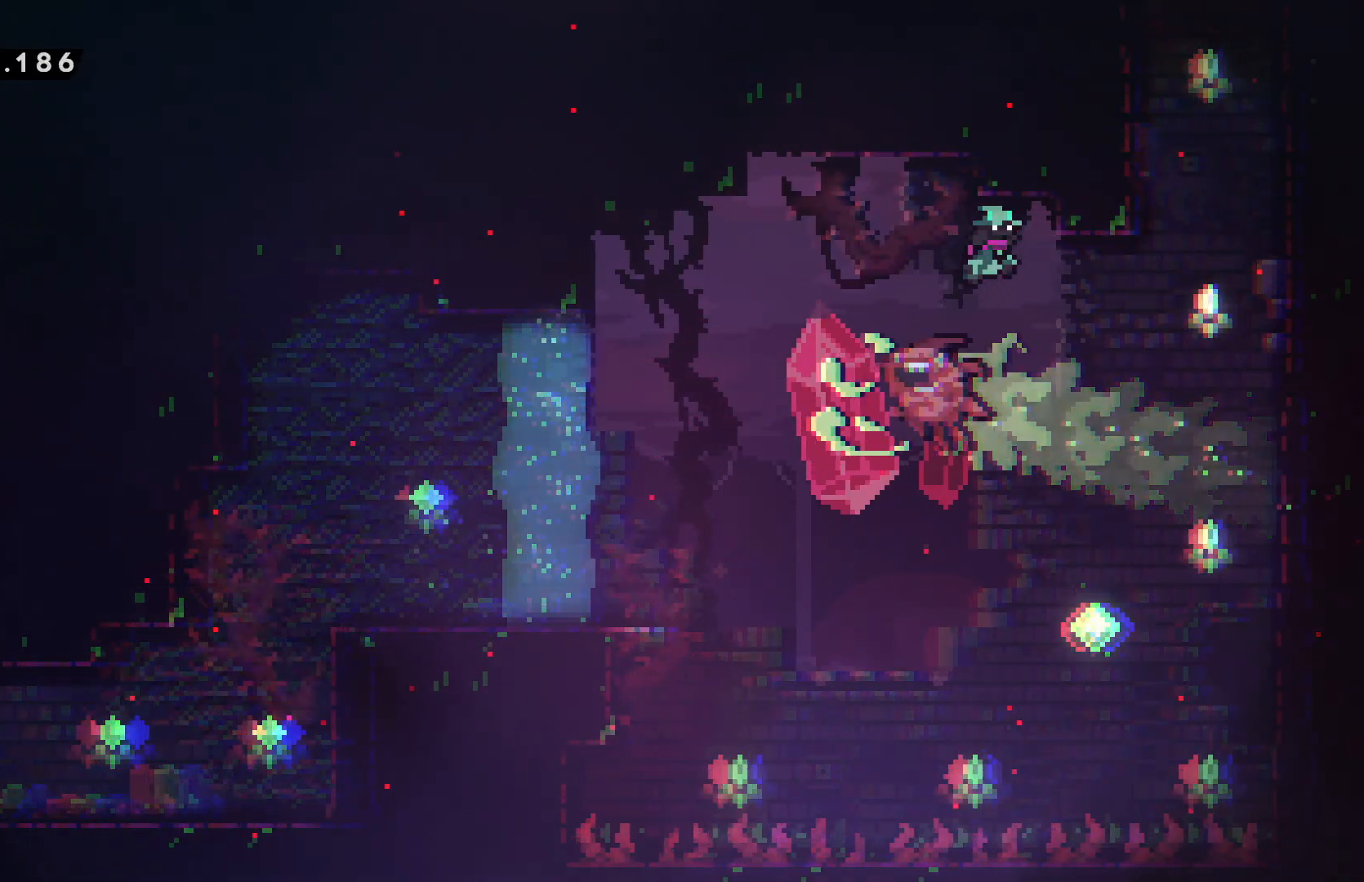
{"keys": ["right"], "events": [[100, "grab", "down"], [267, "down", "down"], [334, "confirm", "up"], [334, "jump", "up"], [350, "grab", "up"], [450, "down", "up"]]}
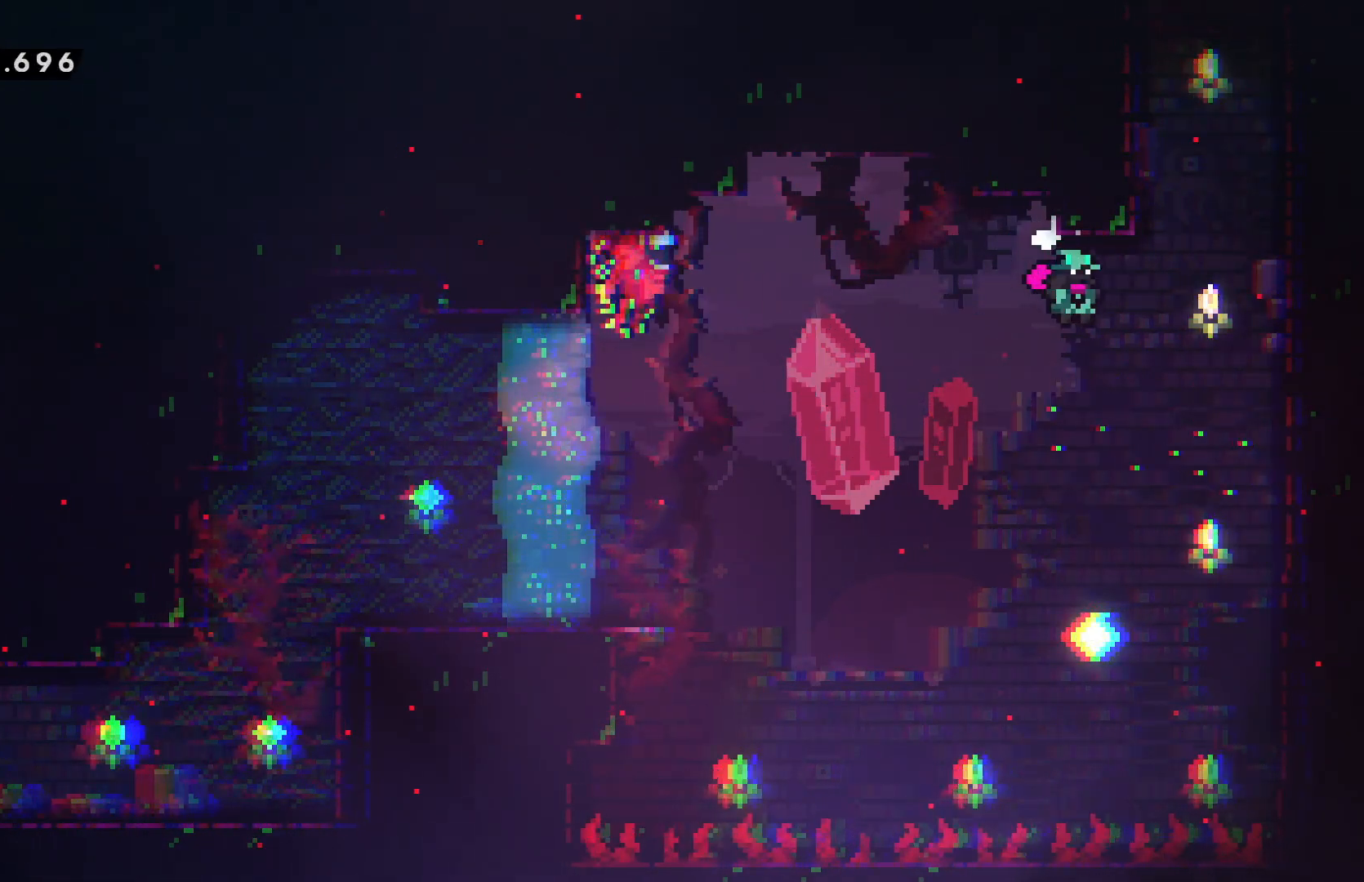
{"keys": ["confirm", "jump"], "events": [[167, "dash", "down"], [184, "up", "down"], [217, "right", "up"], [284, "dash", "up"], [384, "confirm", "down"], [384, "jump", "down"], [434, "up", "up"]]}
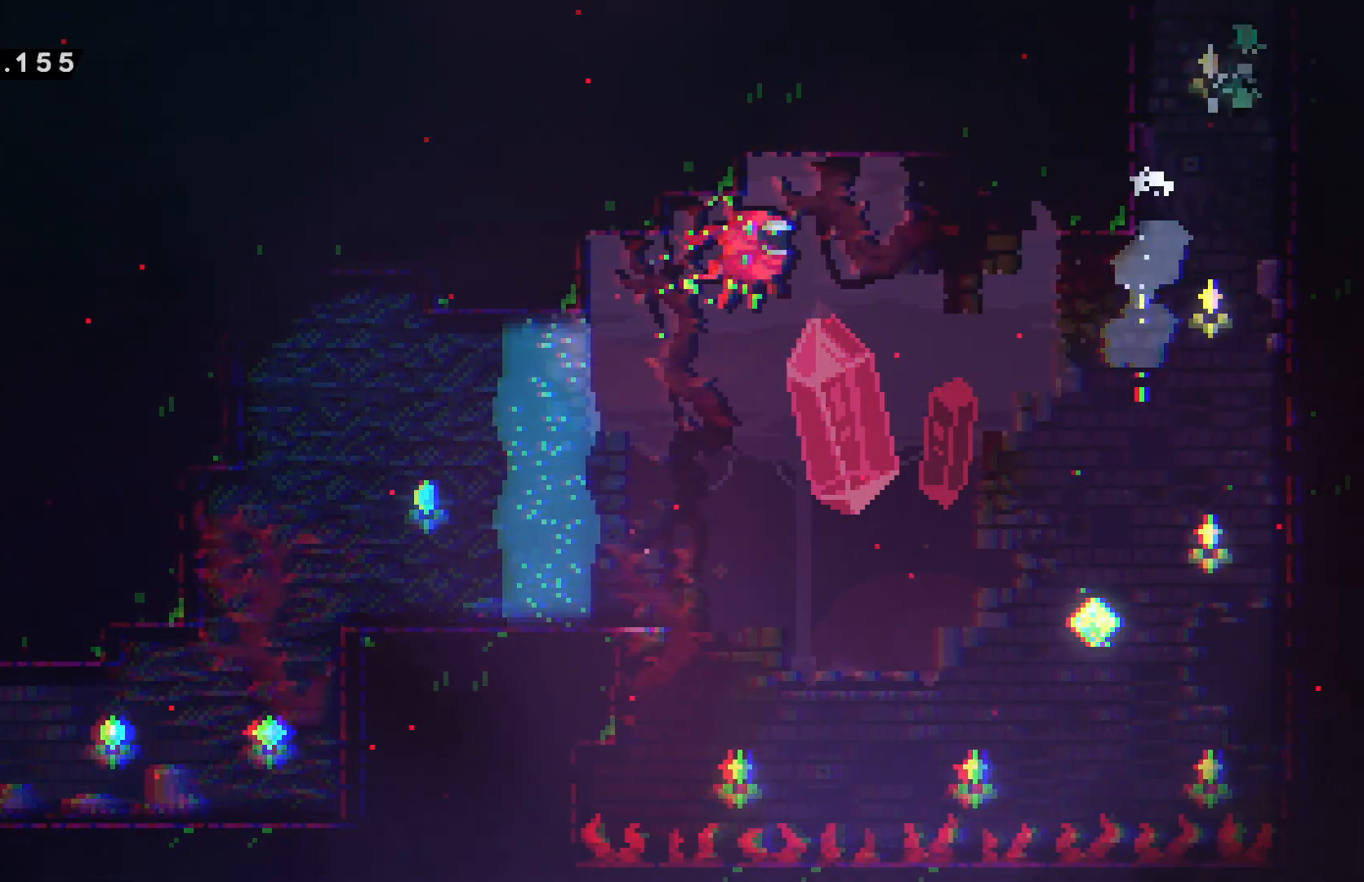
{"keys": ["confirm", "jump"], "events": []}
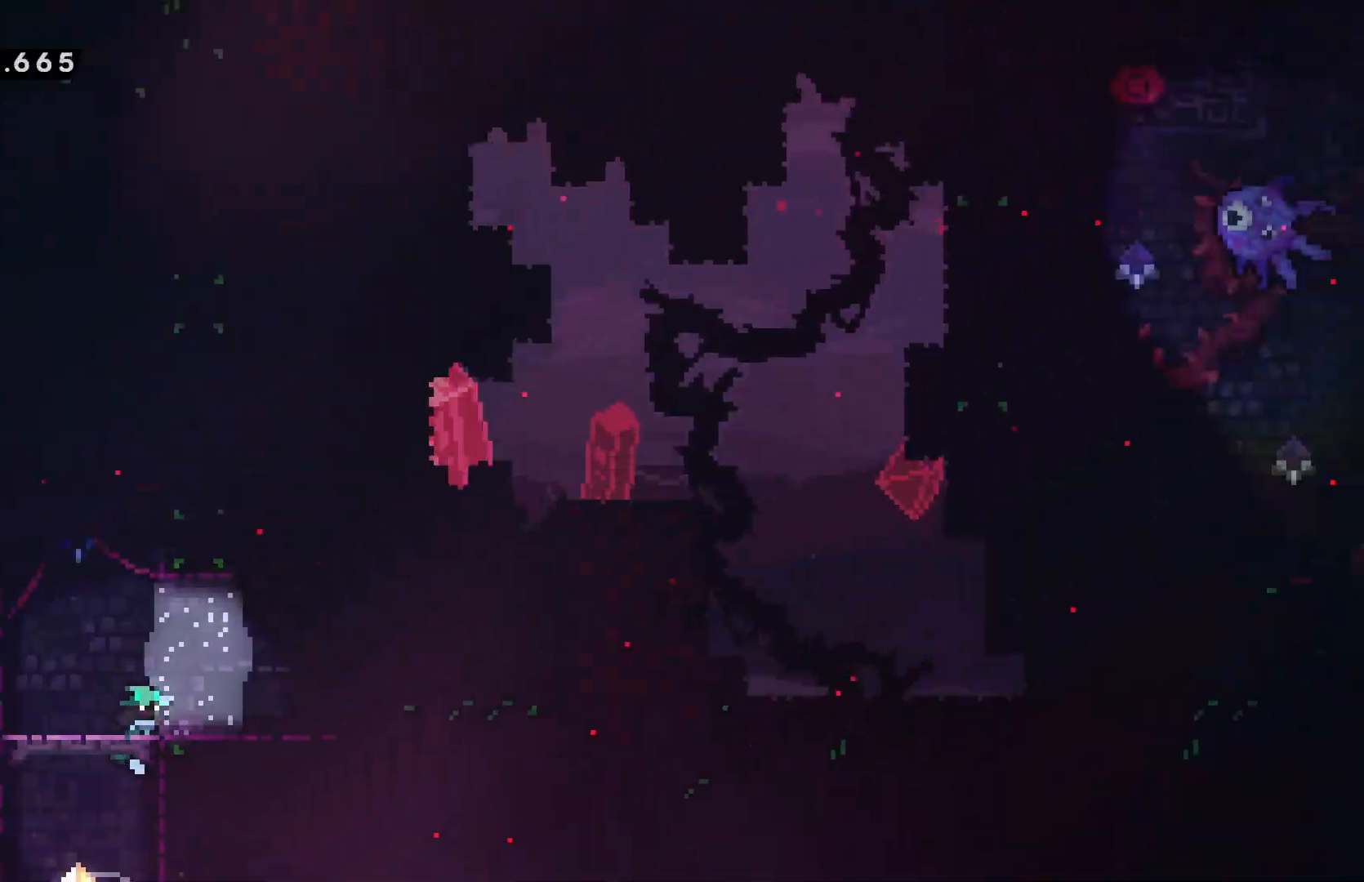
{"keys": ["confirm", "jump", "right"], "events": [[17, "right", "down"]]}
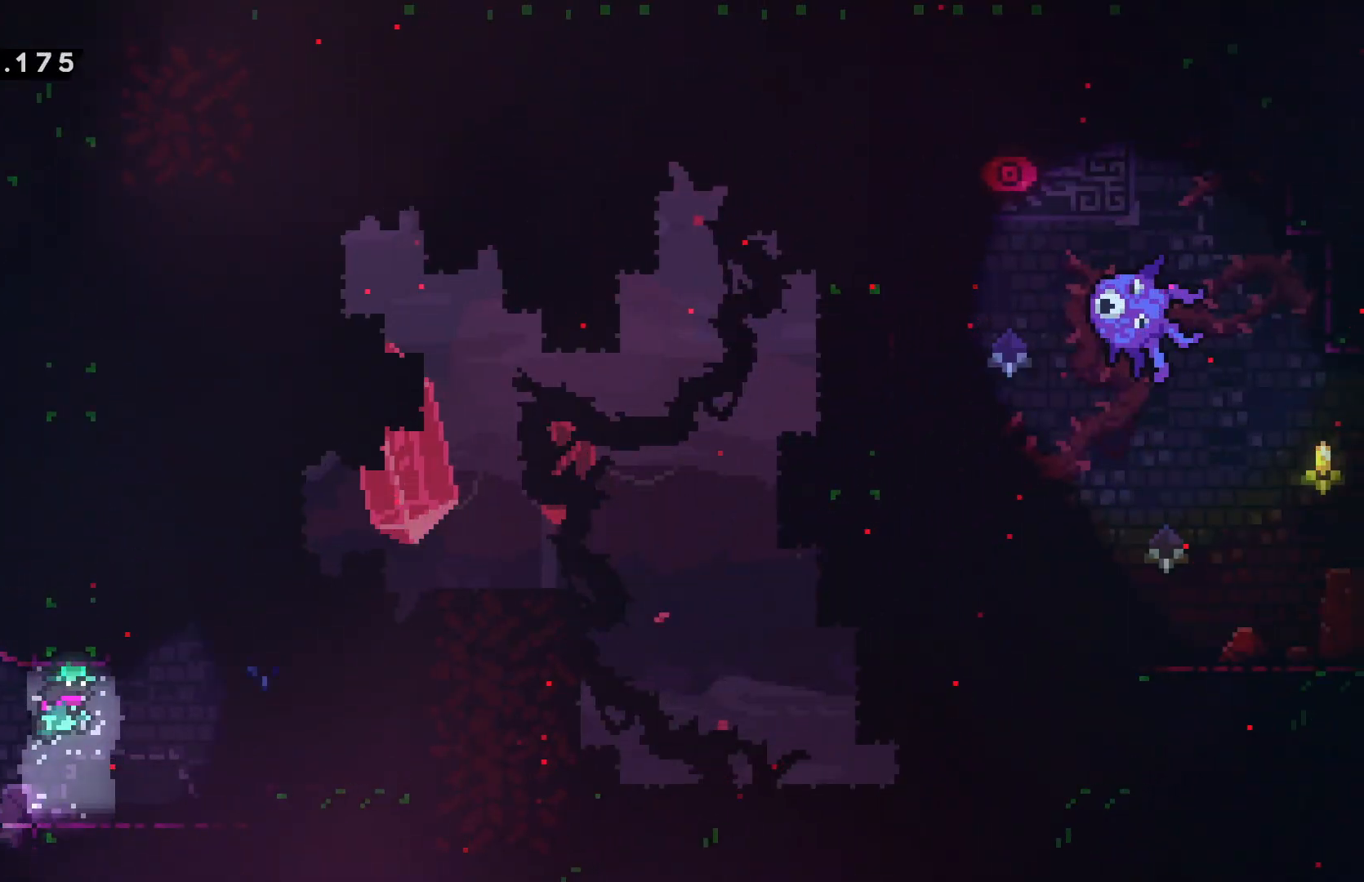
{"keys": ["left"], "events": [[150, "right", "up"], [184, "left", "down"], [234, "left", "up"], [384, "confirm", "up"], [384, "jump", "up"], [384, "left", "down"]]}
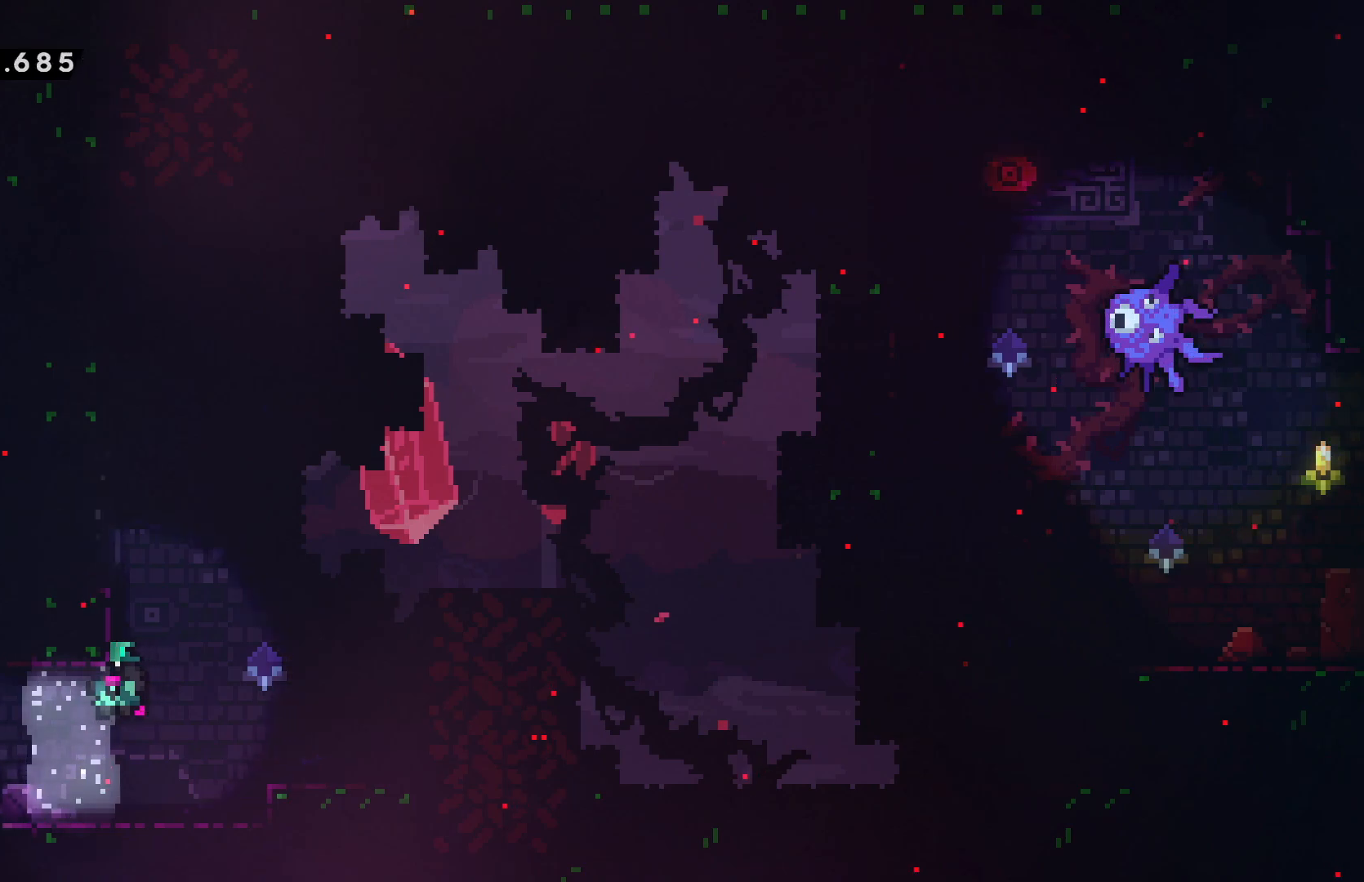
{"keys": ["left"], "events": [[17, "grab", "down"], [50, "grab", "up"], [234, "grab", "down"], [500, "grab", "up"]]}
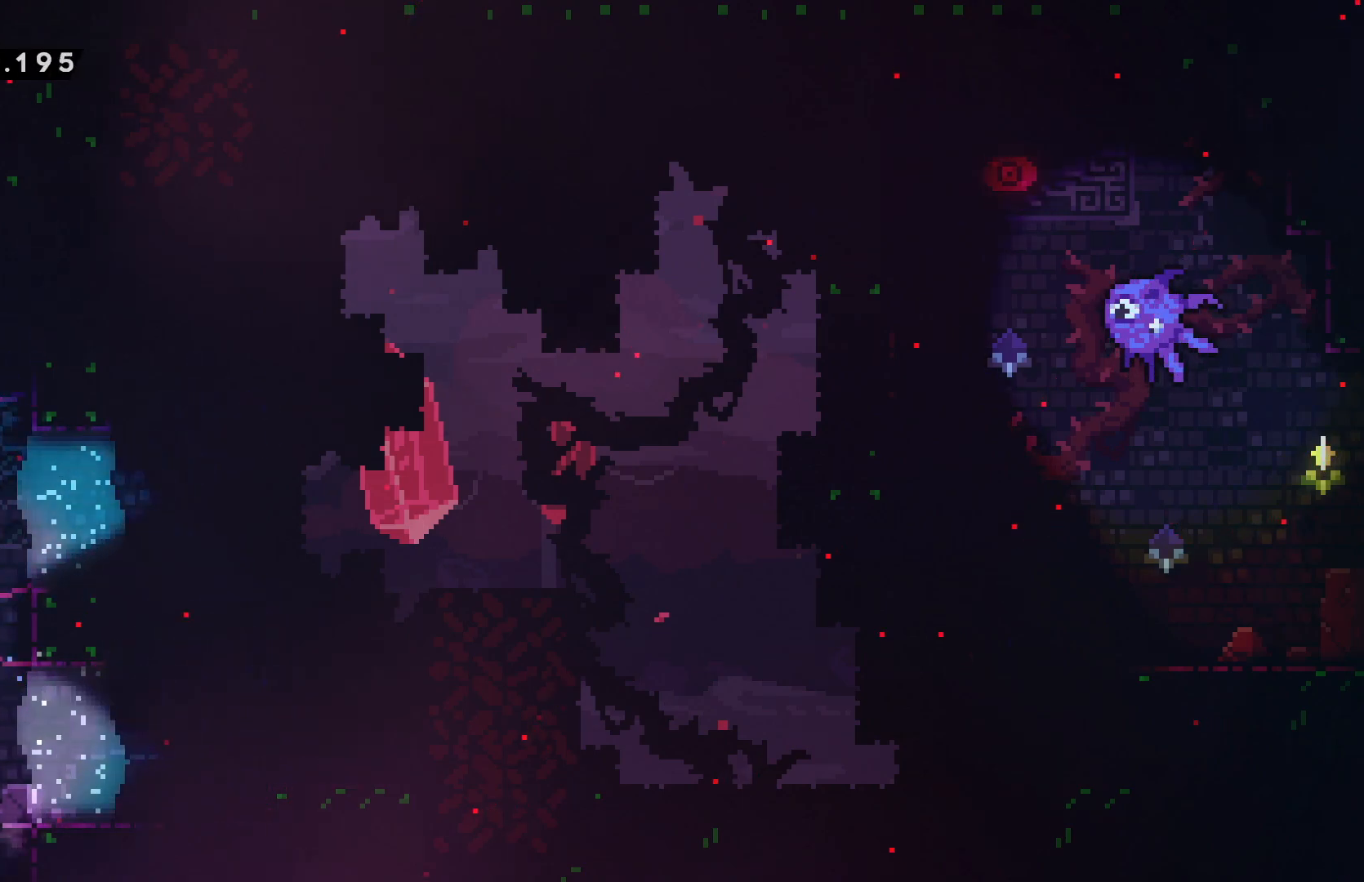
{"keys": ["confirm", "jump"], "events": [[34, "left", "up"], [50, "confirm", "down"], [50, "jump", "down"]]}
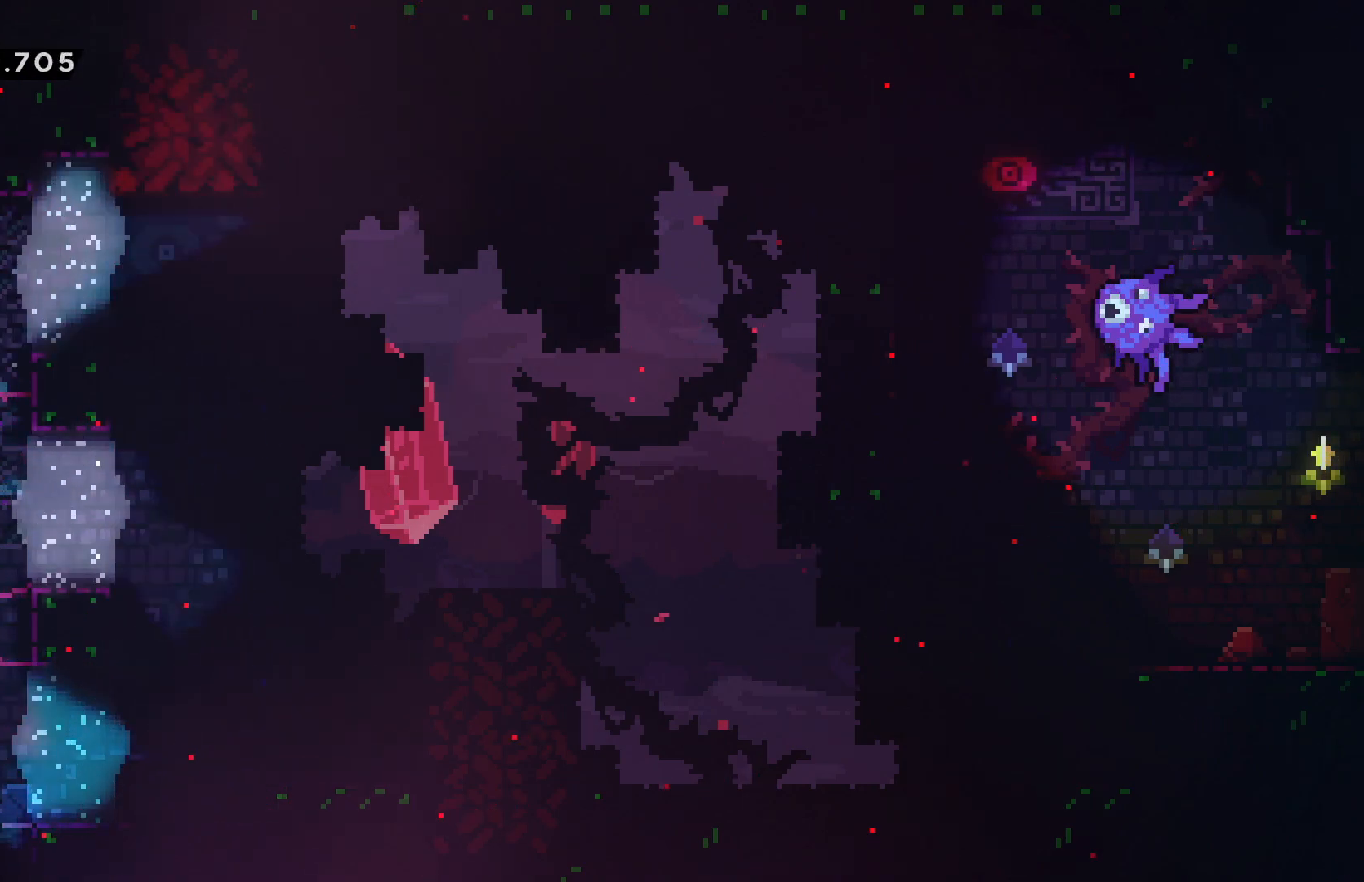
{"keys": ["confirm", "jump", "right"], "events": [[117, "right", "down"], [284, "right", "up"], [450, "right", "down"]]}
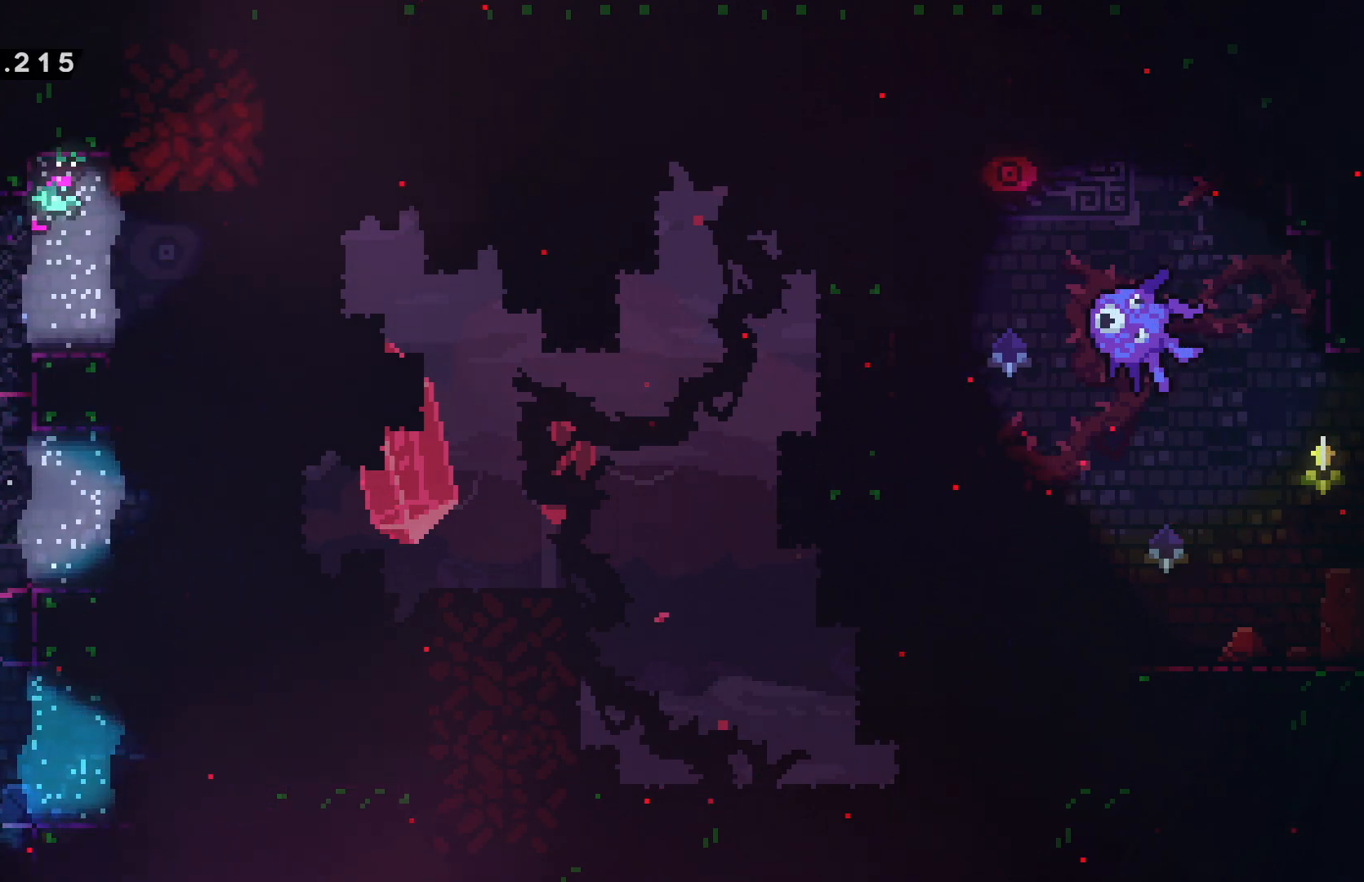
{"keys": [], "events": [[117, "right", "up"], [167, "grab", "down"], [234, "down", "down"], [250, "confirm", "up"], [250, "jump", "up"], [417, "grab", "up"], [484, "down", "up"]]}
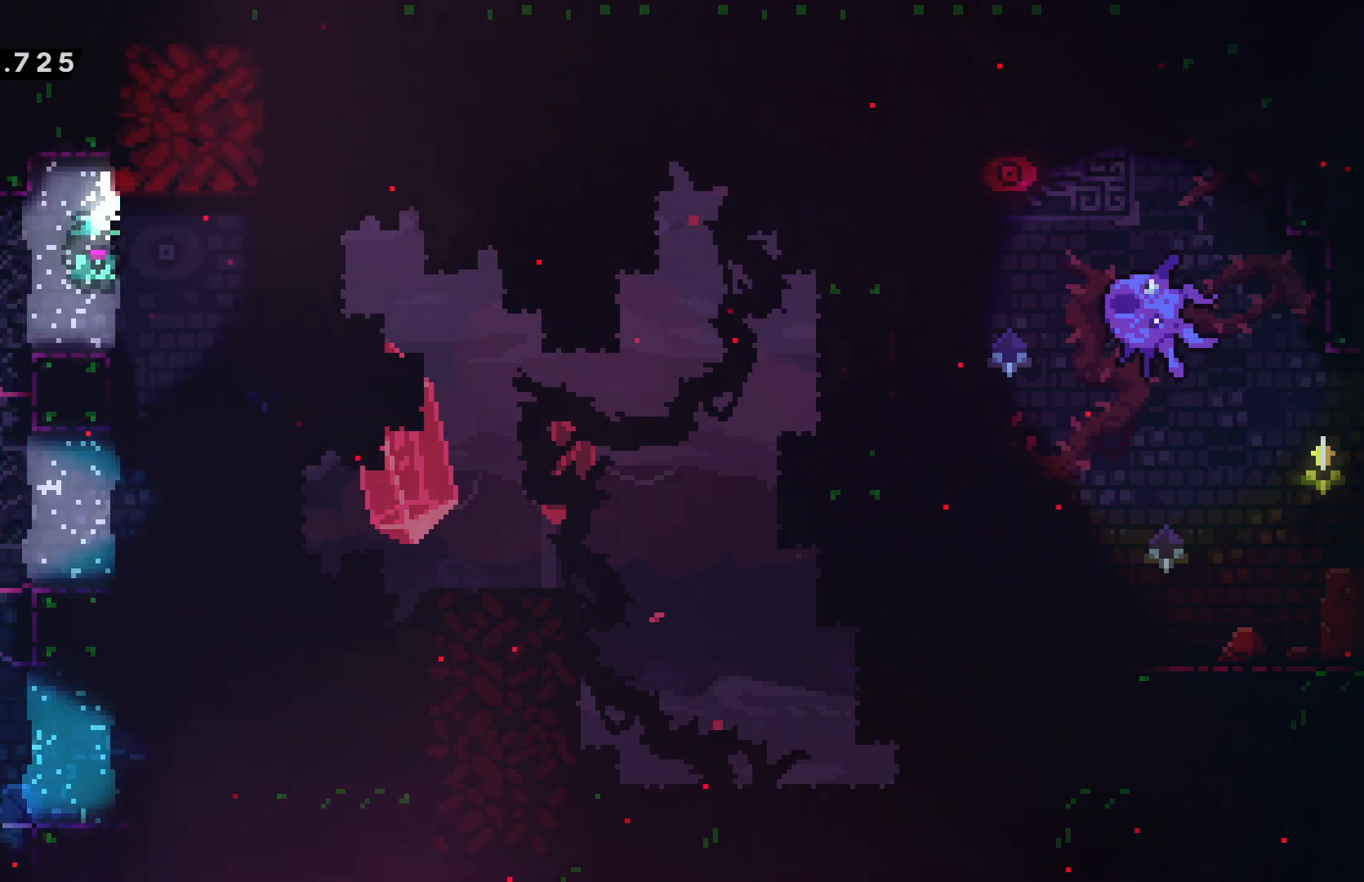
{"keys": ["confirm", "jump", "right"], "events": [[200, "right", "down"], [284, "confirm", "down"], [284, "jump", "down"]]}
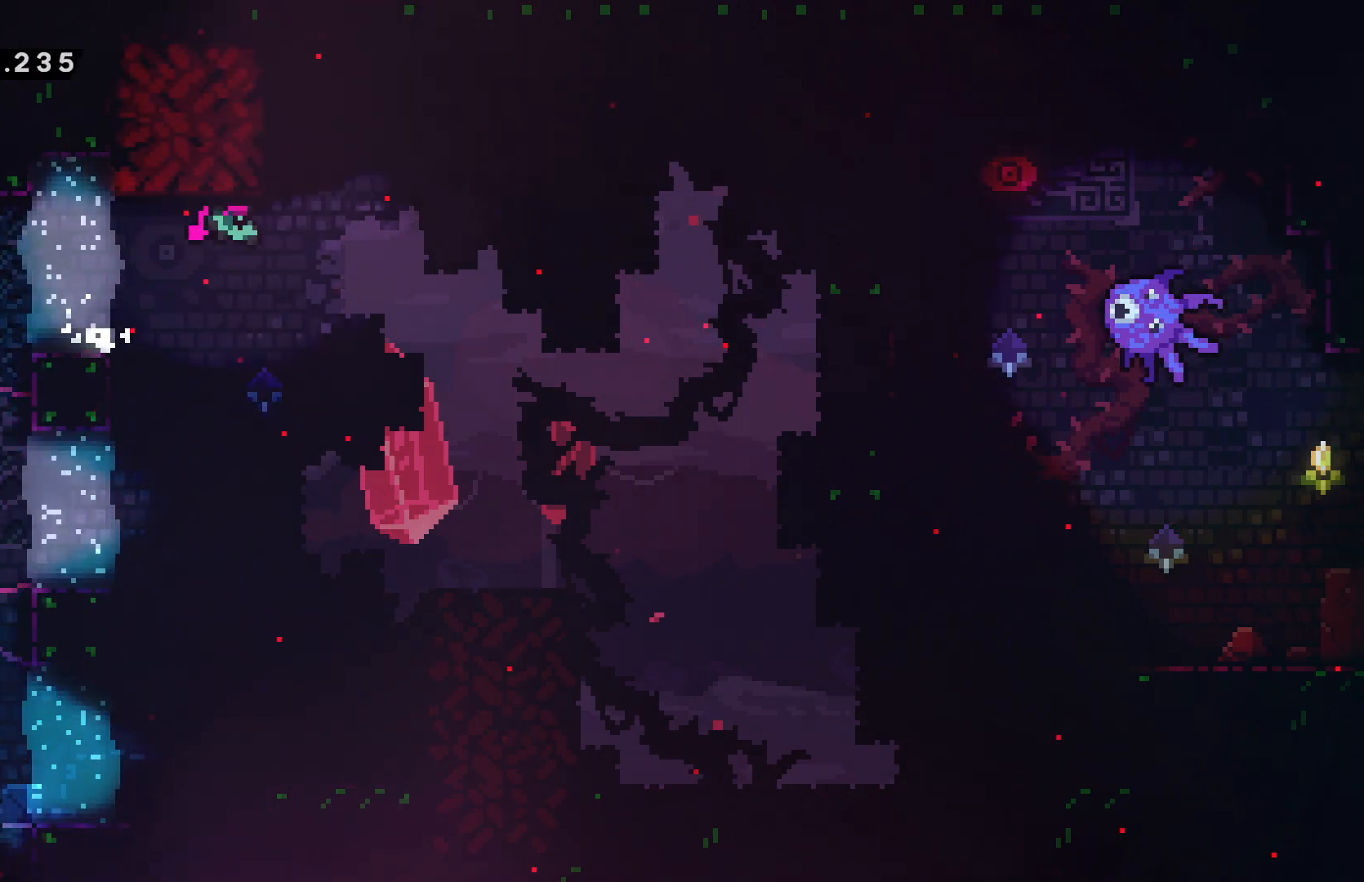
{"keys": ["grab", "left"], "events": [[84, "right", "up"], [317, "grab", "down"], [367, "confirm", "up"], [367, "jump", "up"], [417, "left", "down"]]}
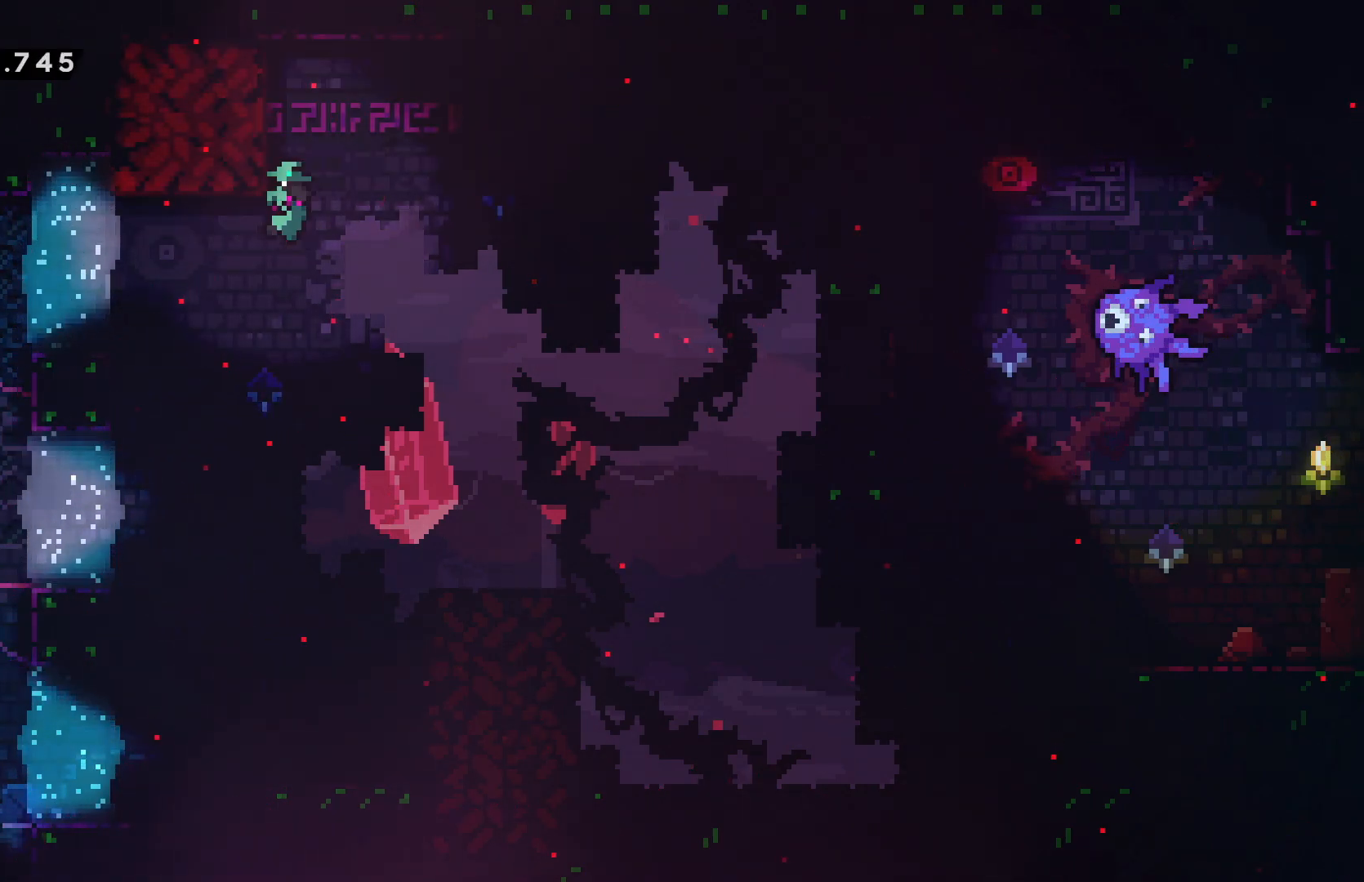
{"keys": ["grab"], "events": [[34, "left", "up"], [117, "confirm", "down"], [117, "jump", "down"], [434, "confirm", "up"], [434, "jump", "up"]]}
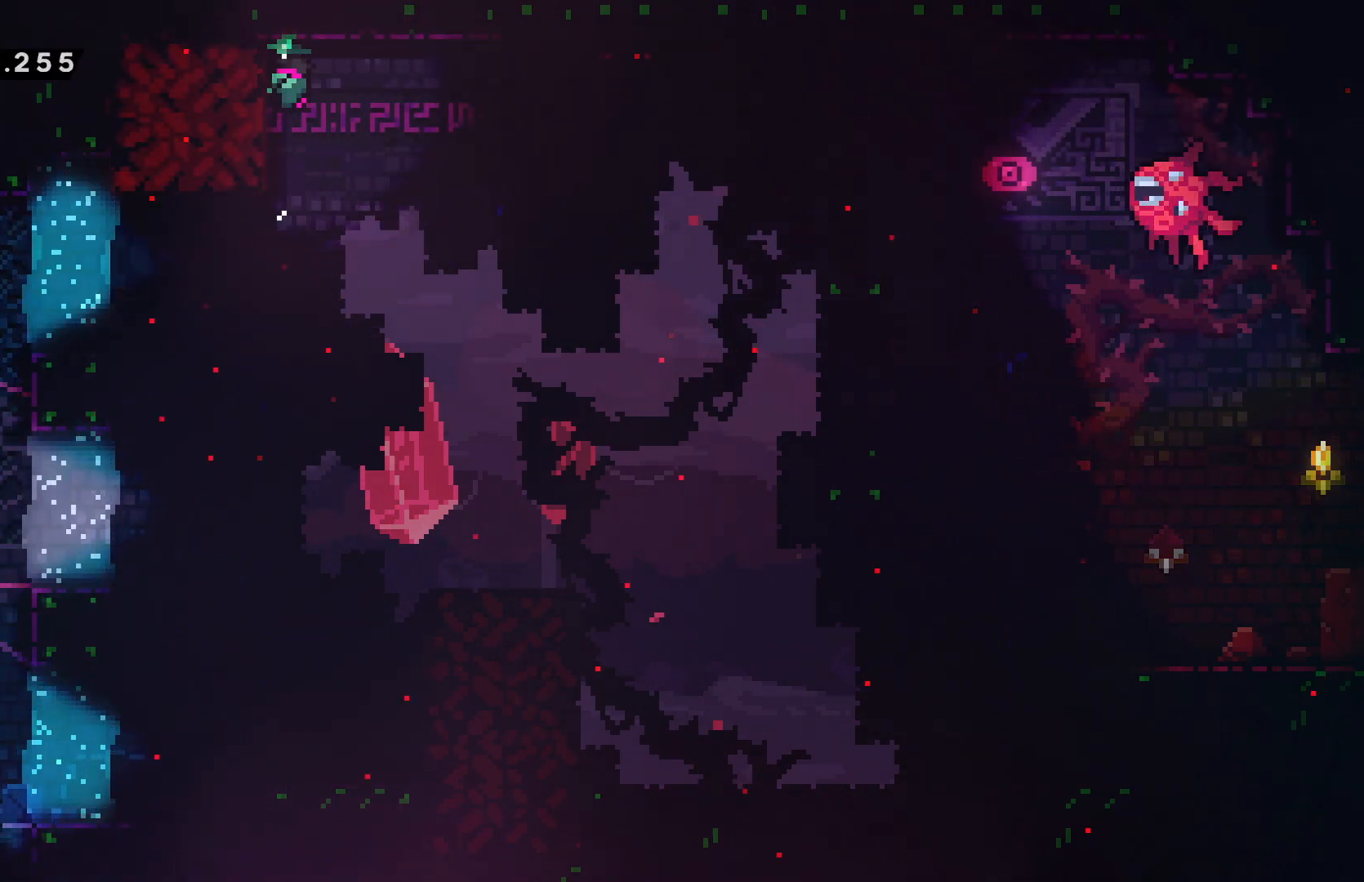
{"keys": ["grab"], "events": []}
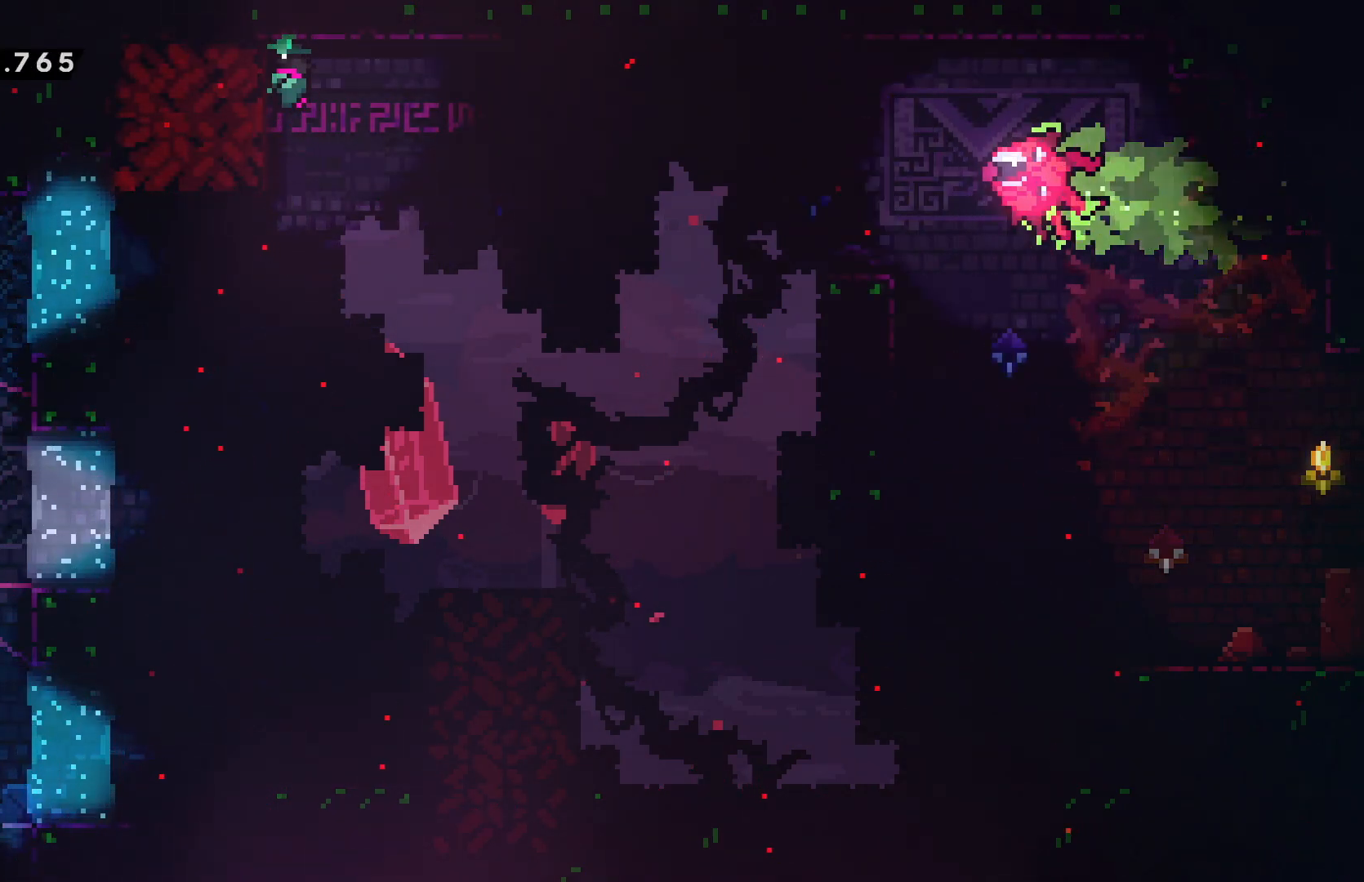
{"keys": ["down"], "events": [[84, "grab", "up"], [150, "down", "down"], [250, "dash", "down"], [267, "grab", "down"], [350, "dash", "up"], [384, "grab", "up"]]}